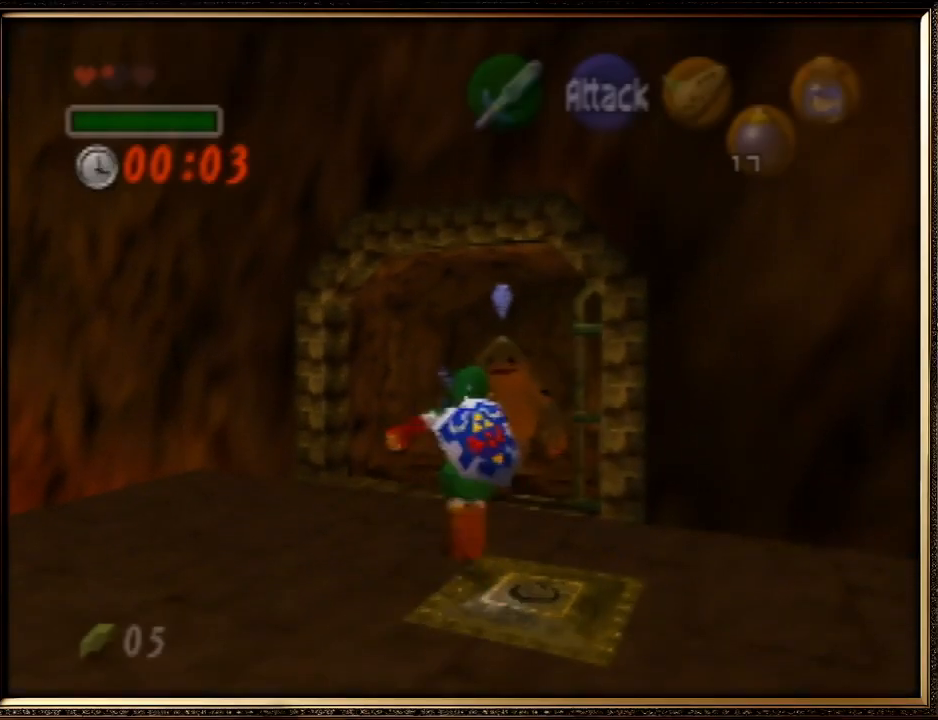
Gameplay with a controller (Nintendo layout); each line is a JSON object with the inputs held at the frame after it. "events" lists button and stick changes between this image and that frame as [ms after this image, input, new state], when the widget could be followed in between. Not read: L1 L3 R3.
{"buttons": [], "left_stick": "up", "events": []}
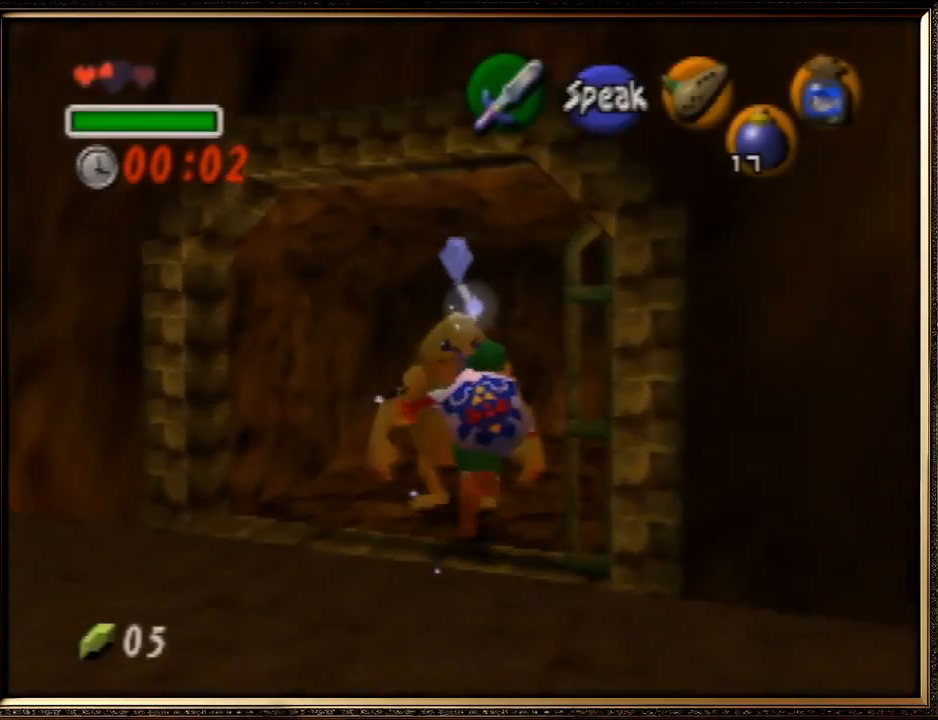
{"buttons": [], "left_stick": "up", "events": []}
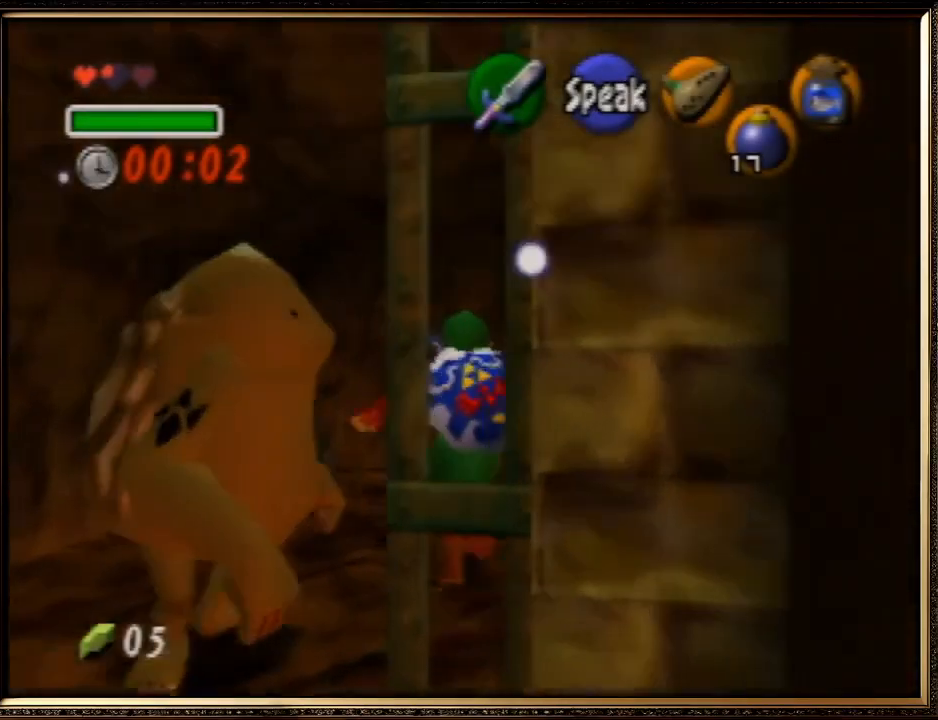
{"buttons": ["START"], "left_stick": "left", "events": [[200, "left_stick", "up-left"], [333, "START", "down"], [433, "left_stick", "left"]]}
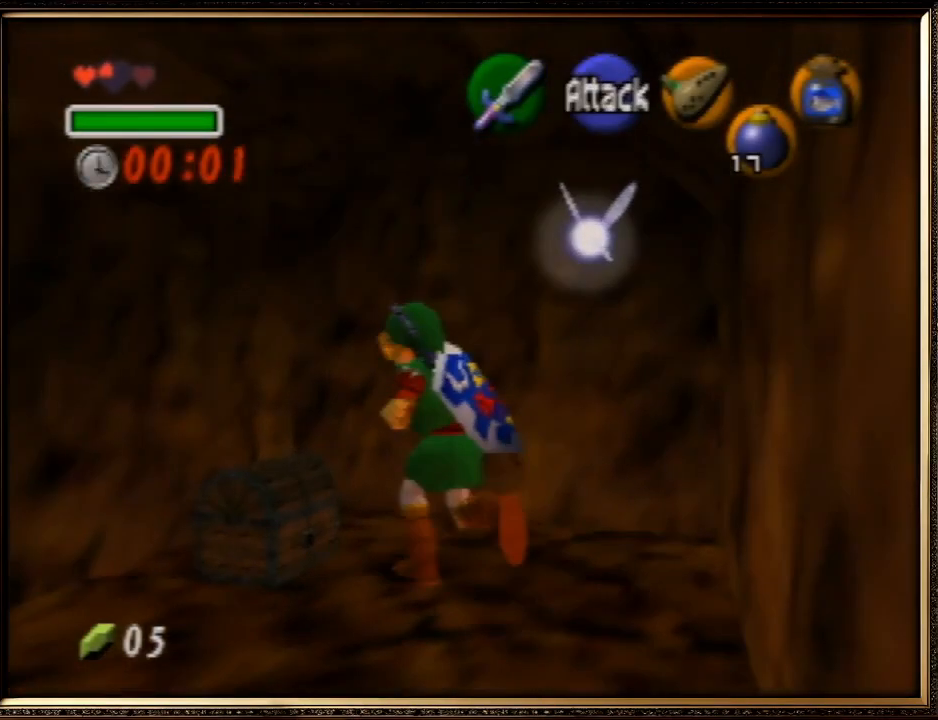
{"buttons": [], "left_stick": "center", "events": [[33, "left_stick", "center"], [67, "START", "up"]]}
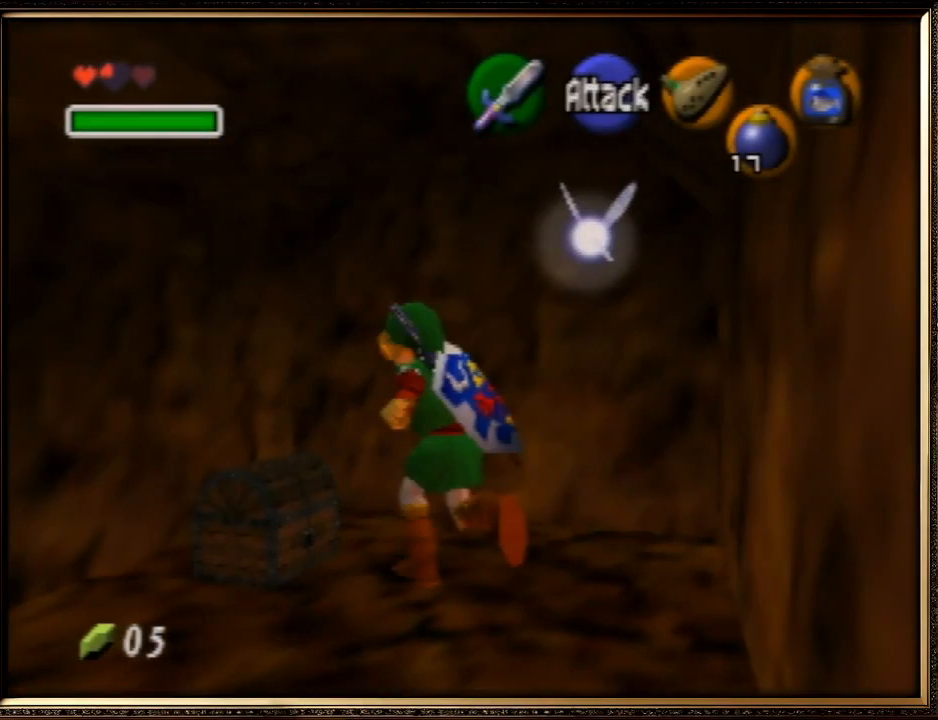
{"buttons": [], "left_stick": "center", "events": []}
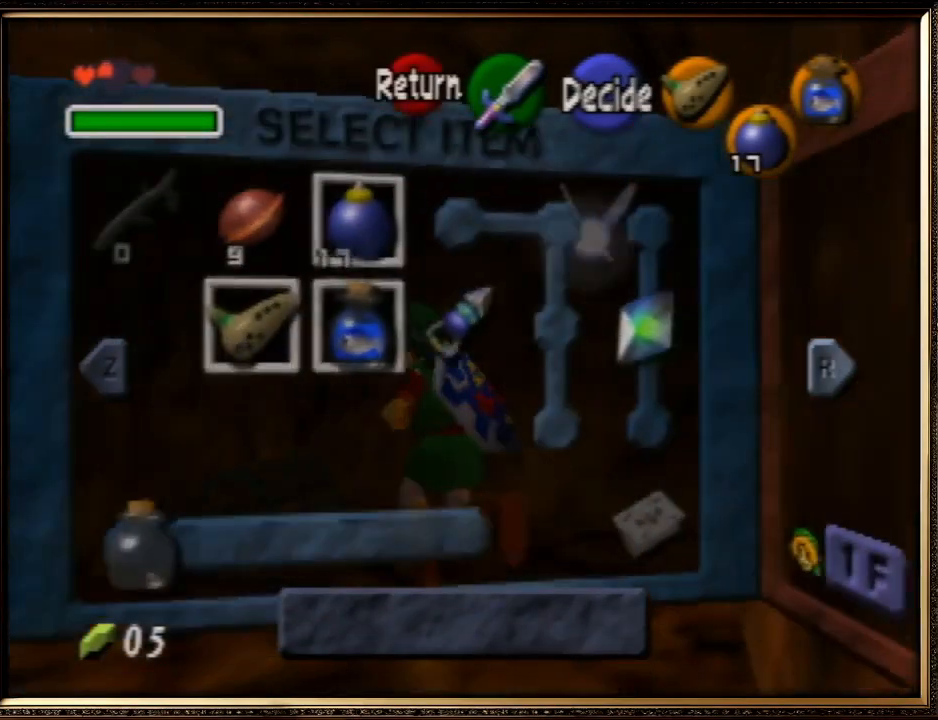
{"buttons": [], "left_stick": "center", "events": [[100, "Z", "down"], [300, "Z", "up"]]}
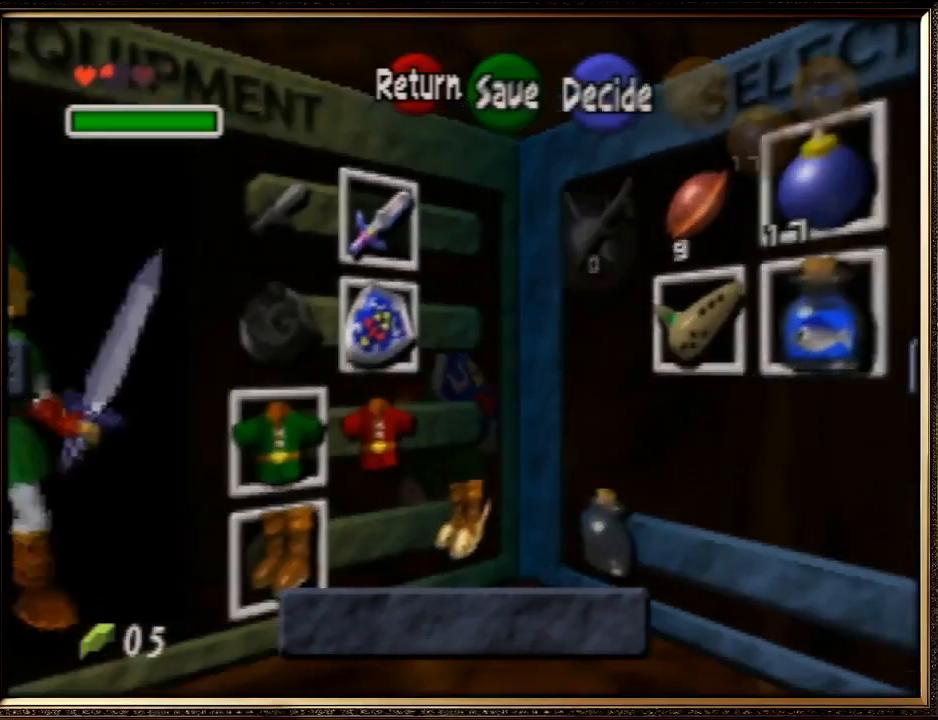
{"buttons": [], "left_stick": "up-left", "events": [[233, "left_stick", "down-left"], [433, "left_stick", "up-left"]]}
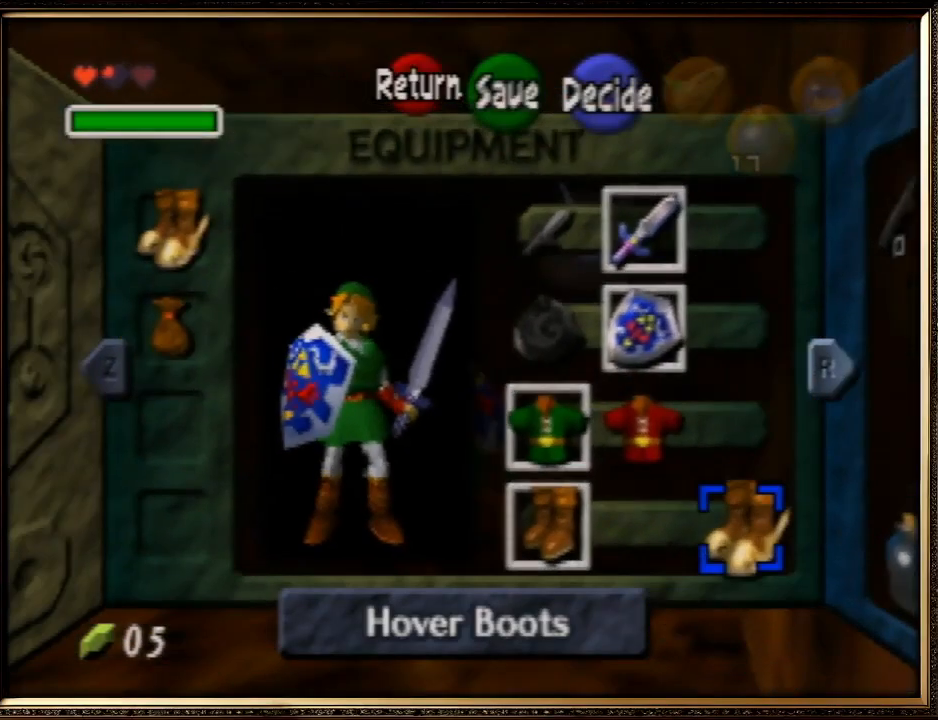
{"buttons": [], "left_stick": "right", "events": [[167, "left_stick", "center"], [333, "left_stick", "right"]]}
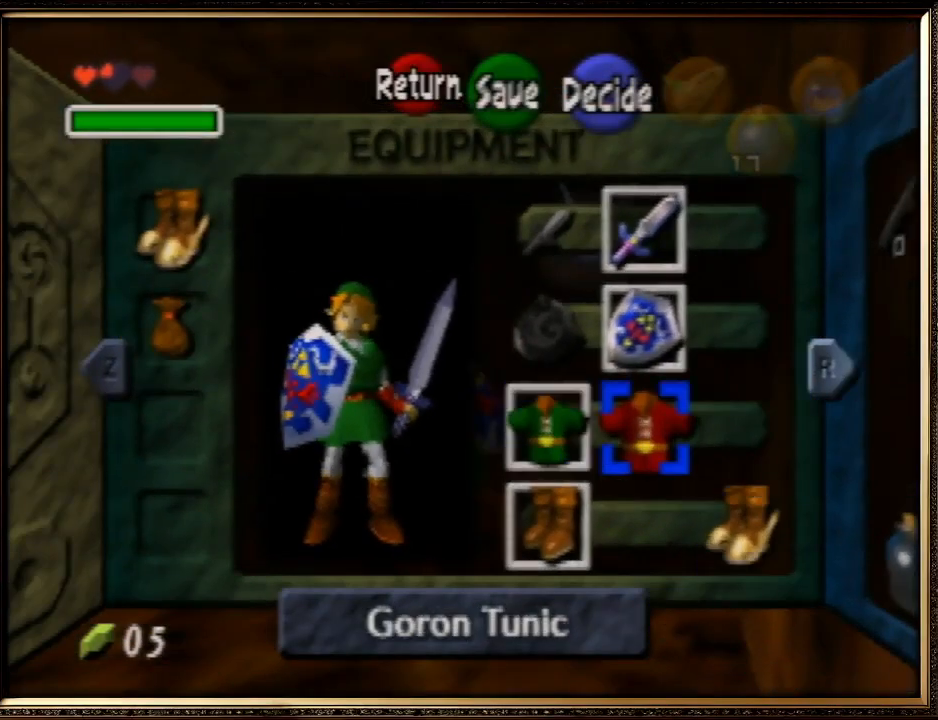
{"buttons": [], "left_stick": "center", "events": [[33, "A", "down"], [33, "left_stick", "center"], [200, "A", "up"]]}
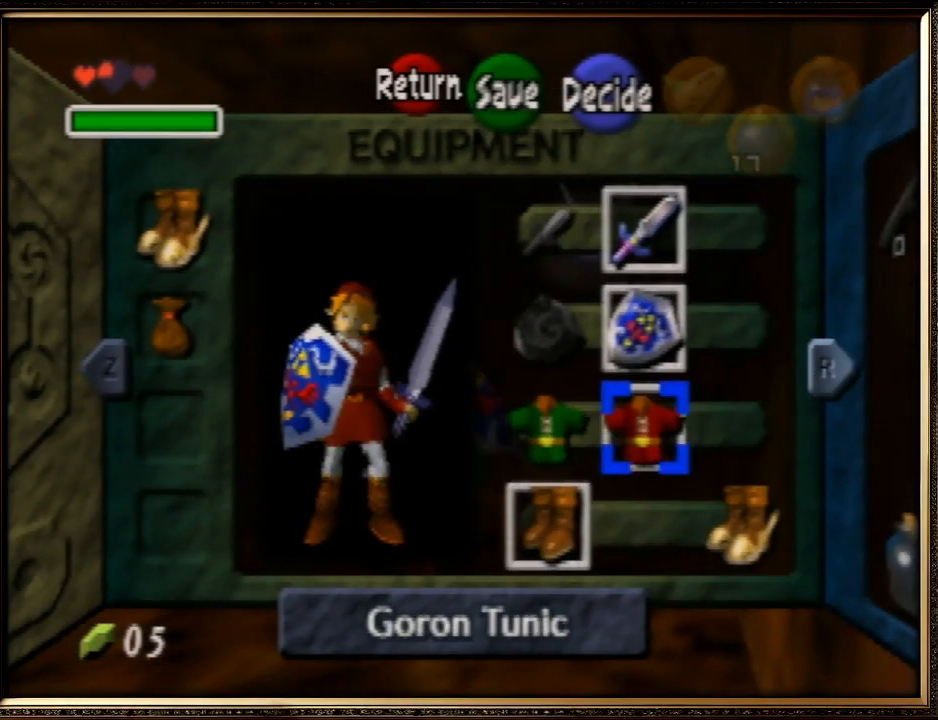
{"buttons": [], "left_stick": "center", "events": [[67, "START", "down"], [167, "START", "up"]]}
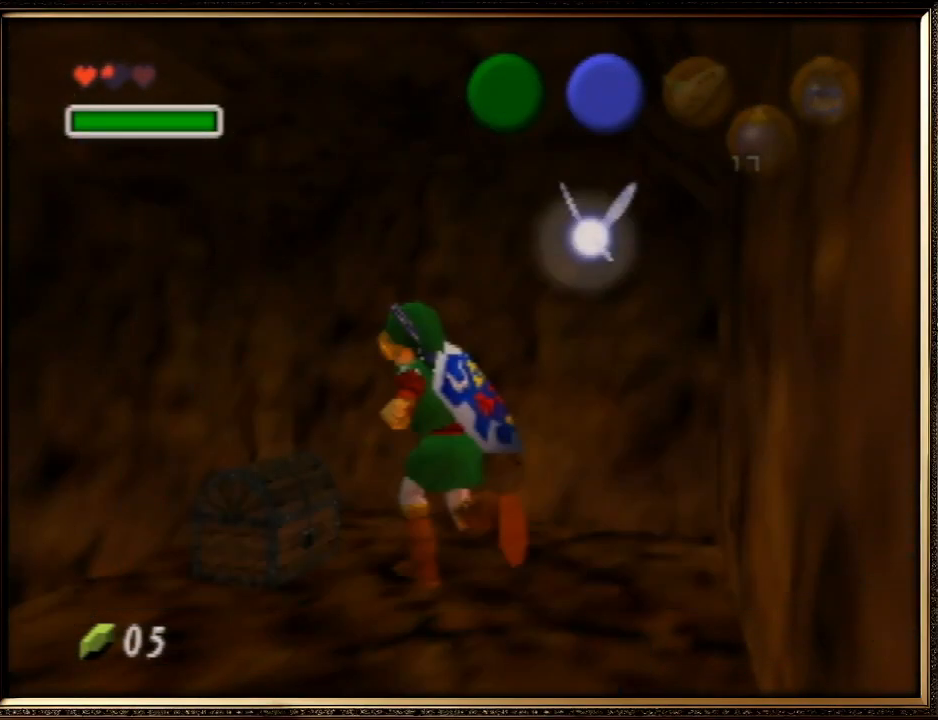
{"buttons": [], "left_stick": "center", "events": []}
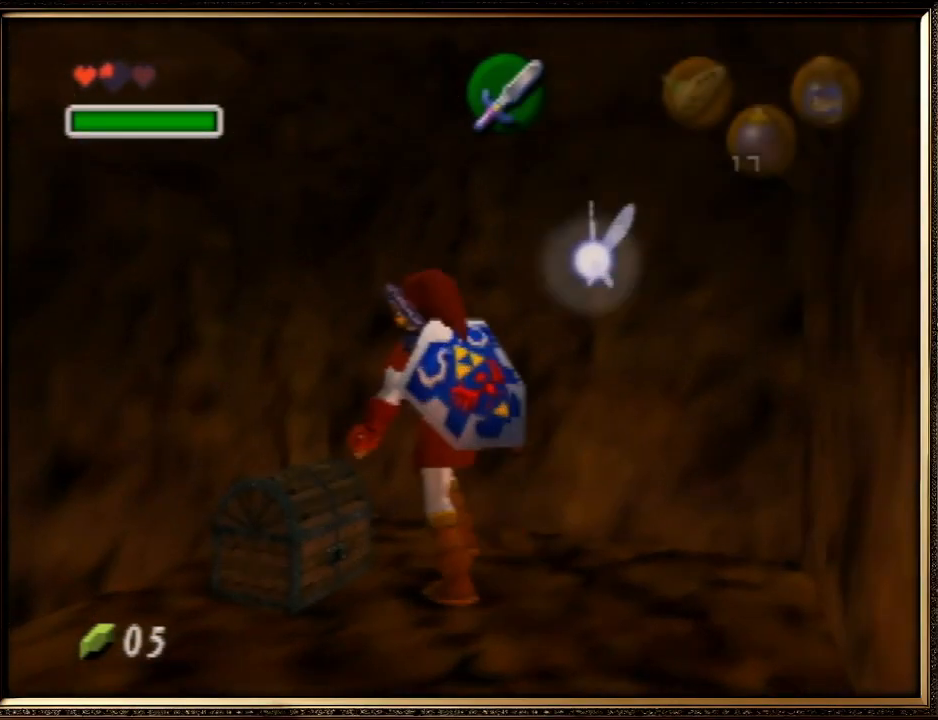
{"buttons": ["A"], "left_stick": "up-left", "events": [[300, "left_stick", "down-left"], [367, "left_stick", "left"], [500, "A", "down"], [500, "left_stick", "up-left"]]}
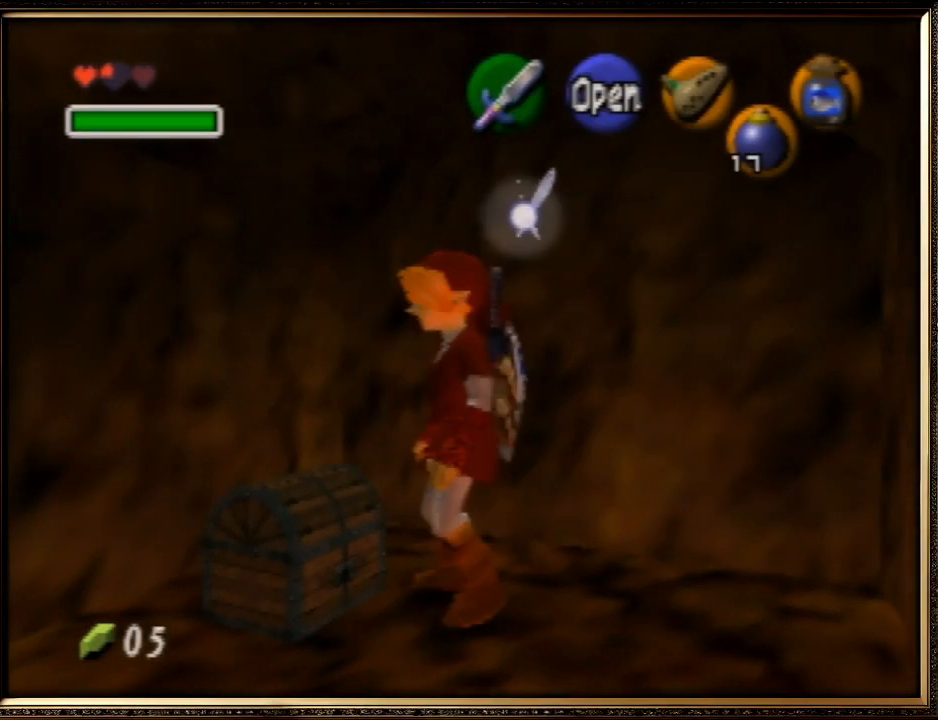
{"buttons": [], "left_stick": "center", "events": [[100, "A", "up"], [100, "left_stick", "center"], [167, "A", "down"], [233, "A", "up"], [267, "A", "down"], [400, "A", "up"]]}
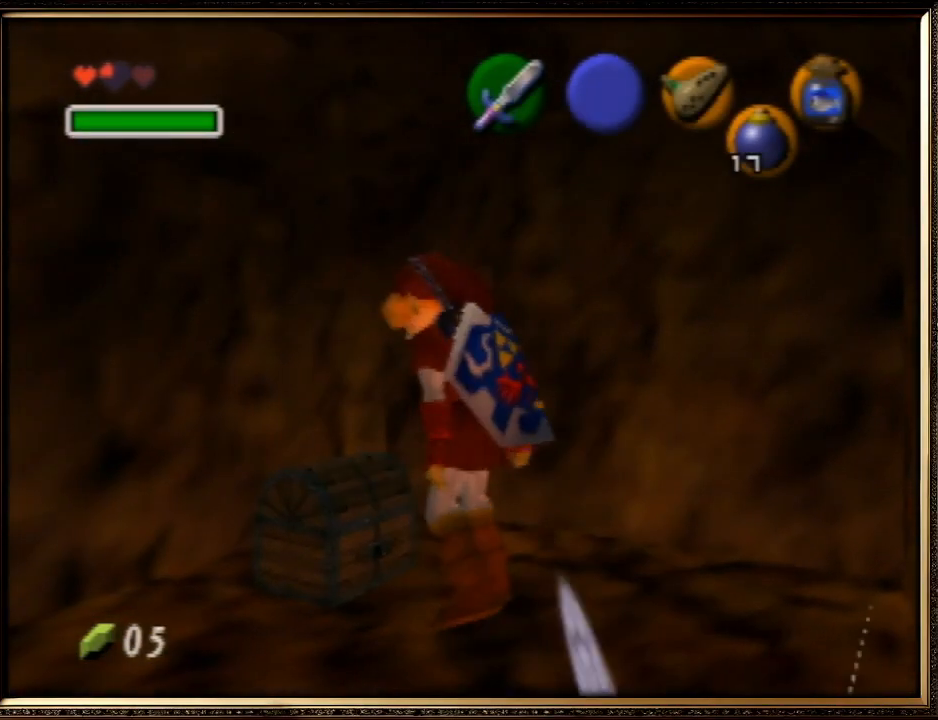
{"buttons": ["B"], "left_stick": "center", "events": [[300, "A", "down"], [300, "B", "down"], [500, "A", "up"]]}
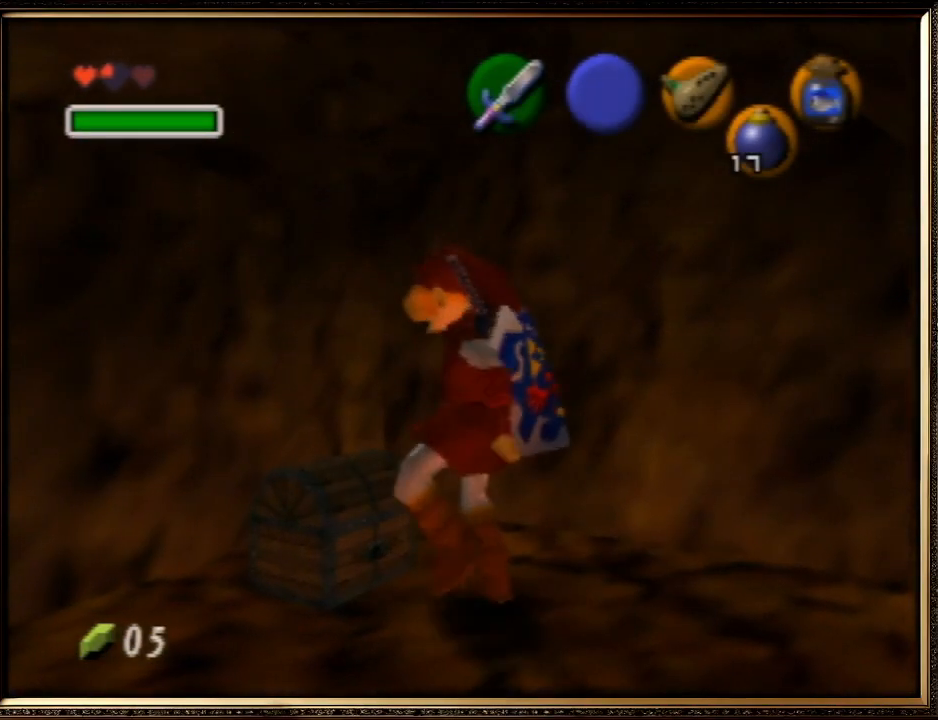
{"buttons": [], "left_stick": "center", "events": [[33, "B", "up"]]}
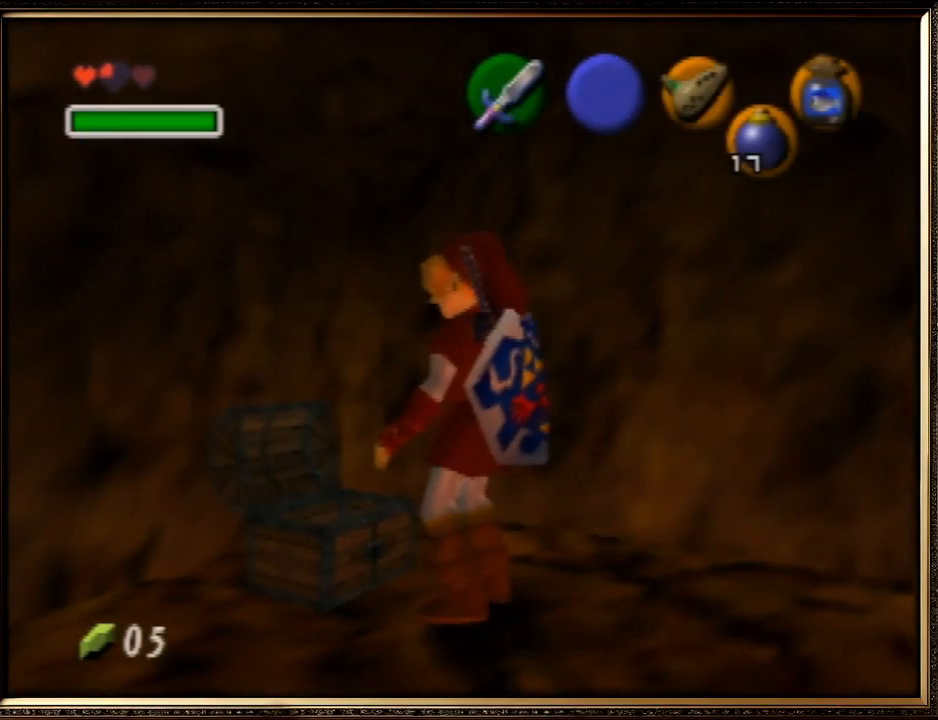
{"buttons": [], "left_stick": "center", "events": []}
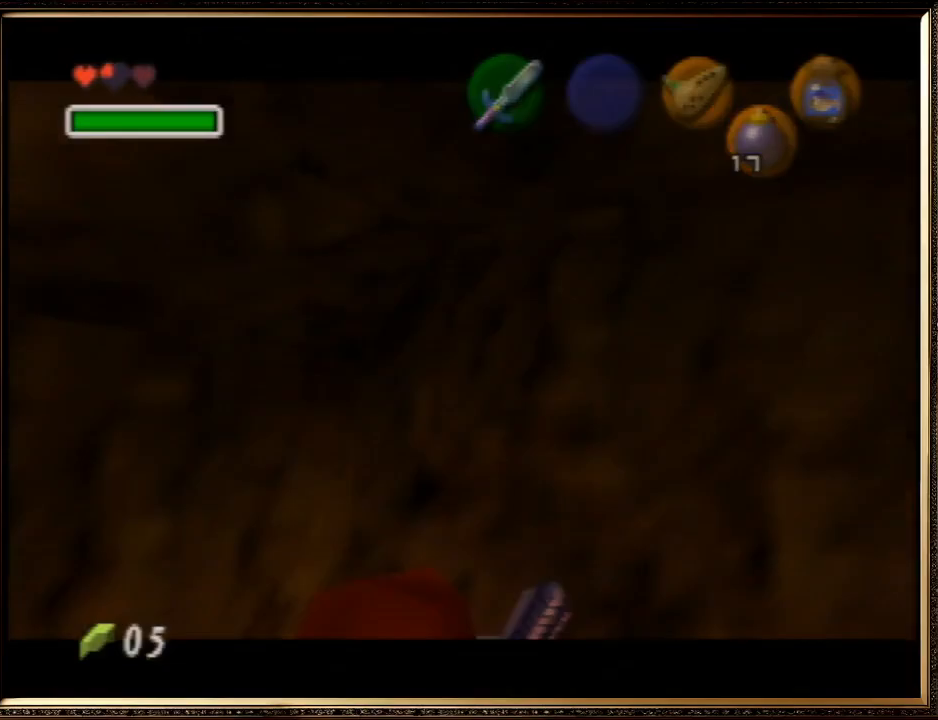
{"buttons": [], "left_stick": "center", "events": []}
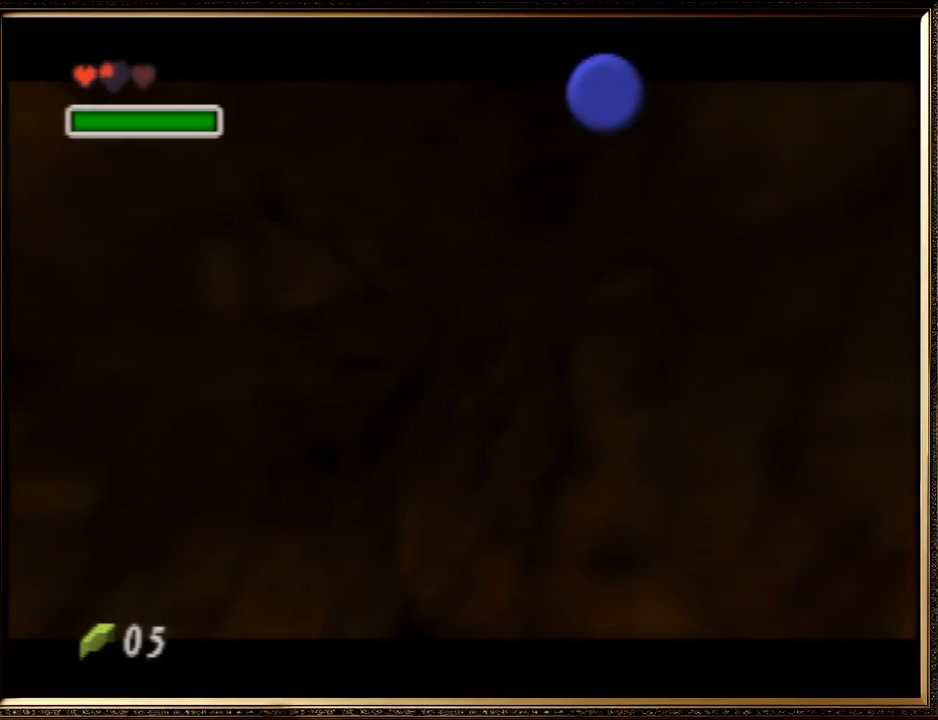
{"buttons": [], "left_stick": "center", "events": []}
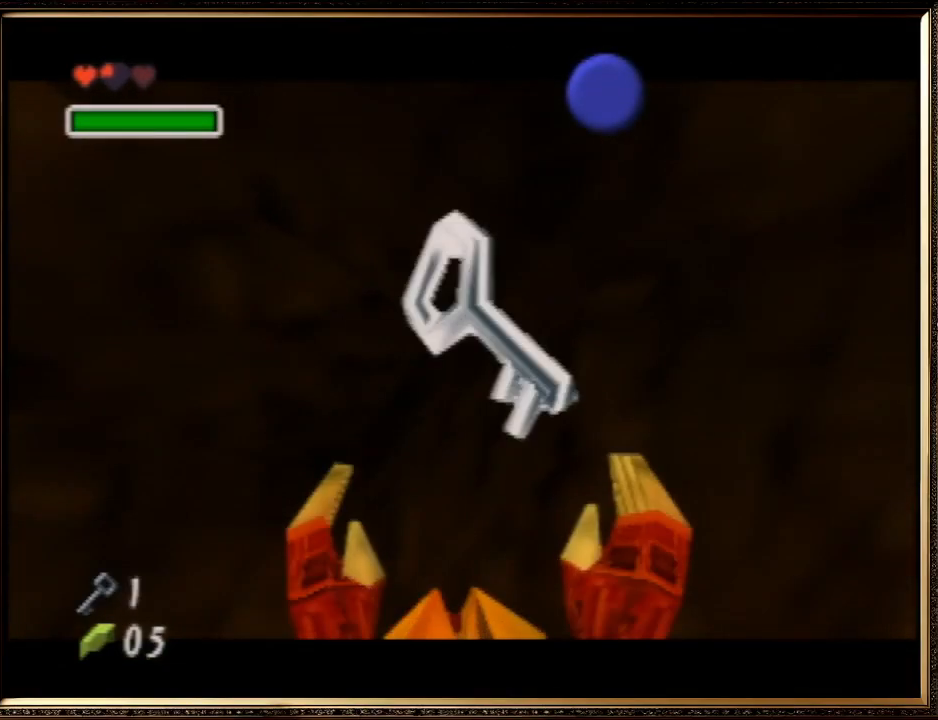
{"buttons": [], "left_stick": "center", "events": []}
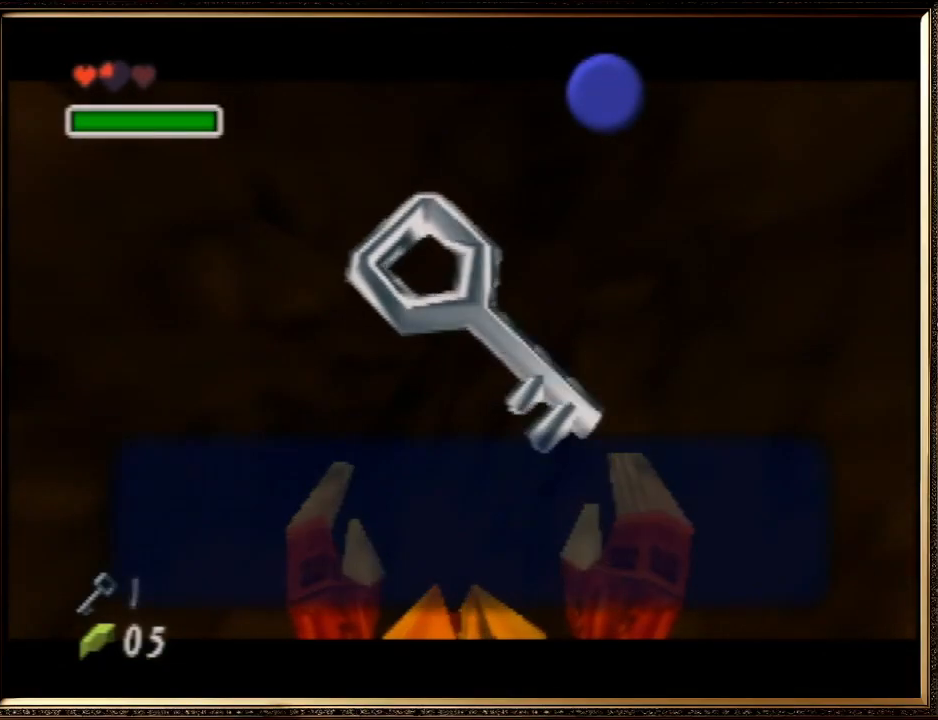
{"buttons": [], "left_stick": "left", "events": [[67, "A", "down"], [67, "B", "down"], [233, "A", "up"], [233, "B", "up"], [300, "A", "down"], [467, "A", "up"], [467, "left_stick", "left"]]}
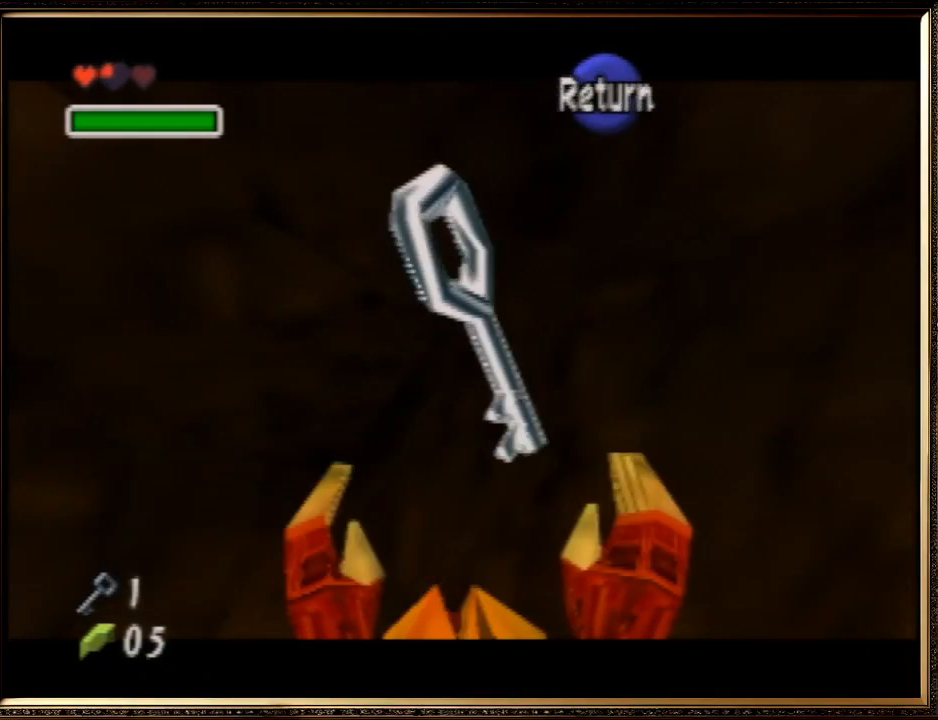
{"buttons": [], "left_stick": "left", "events": []}
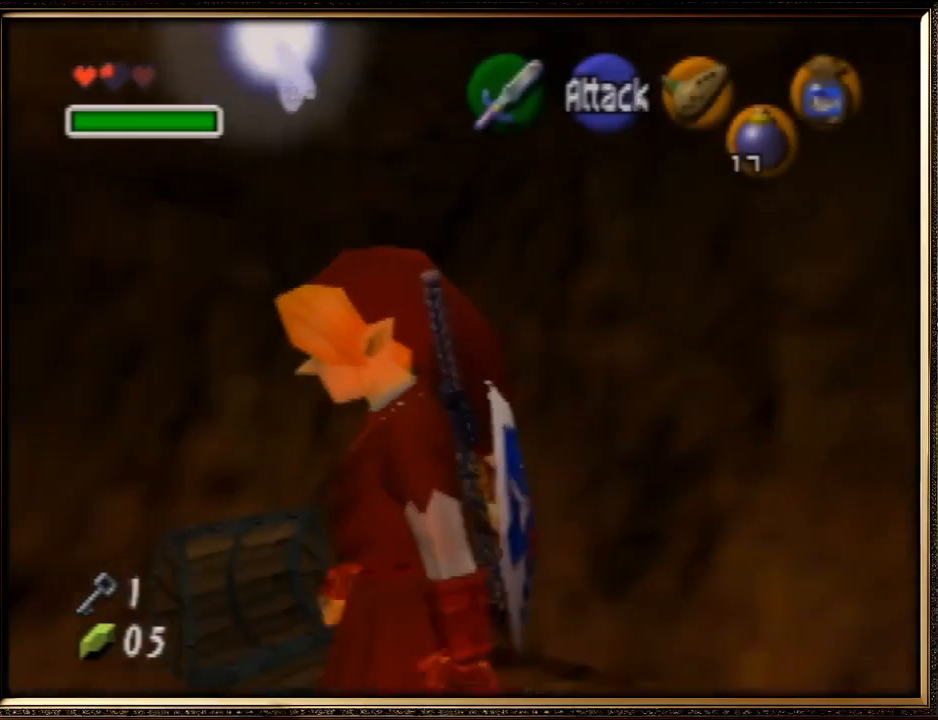
{"buttons": [], "left_stick": "left", "events": []}
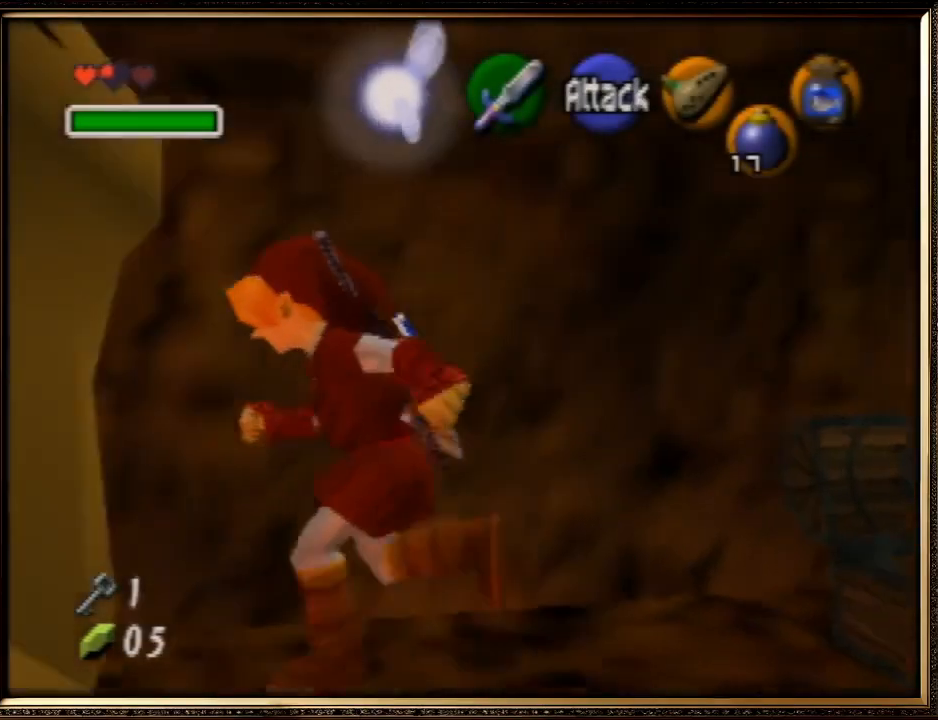
{"buttons": [], "left_stick": "left", "events": []}
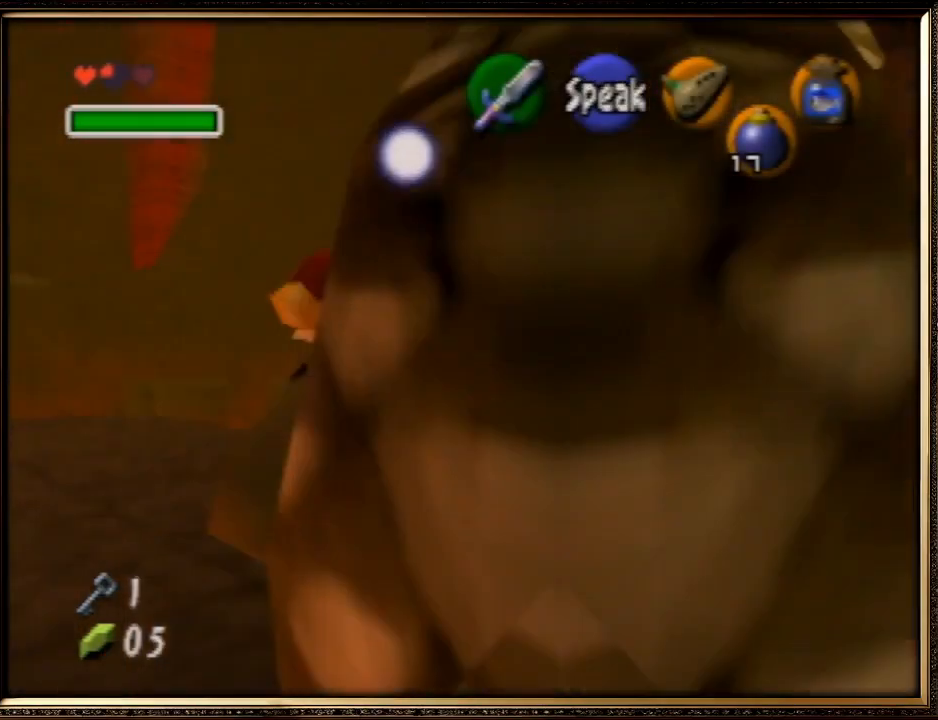
{"buttons": [], "left_stick": "up", "events": [[67, "left_stick", "up-left"], [233, "left_stick", "up"]]}
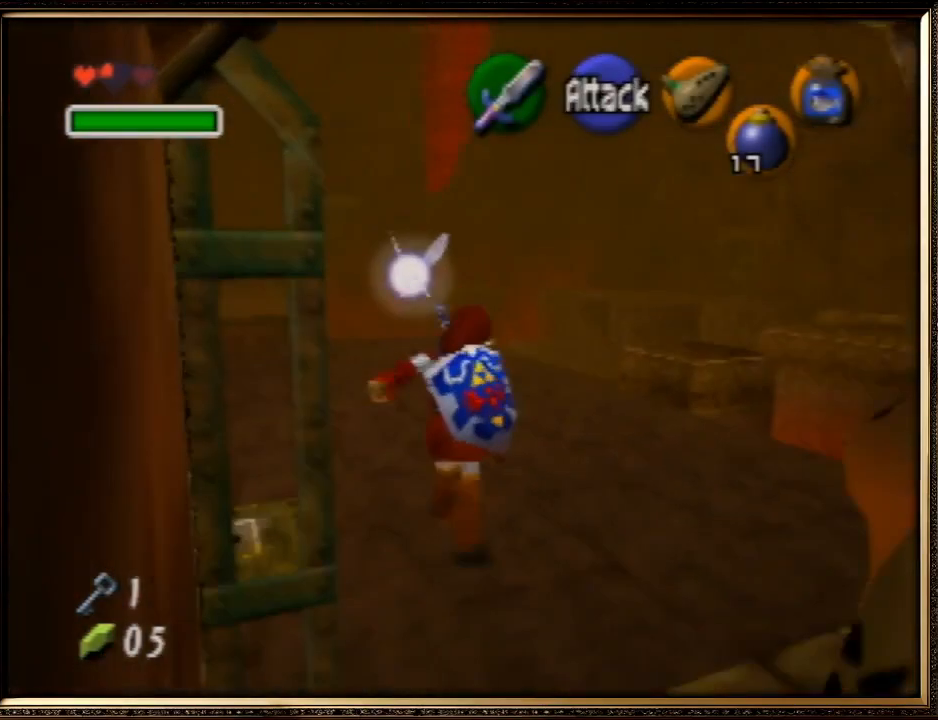
{"buttons": [], "left_stick": "up-right", "events": [[500, "left_stick", "up-right"]]}
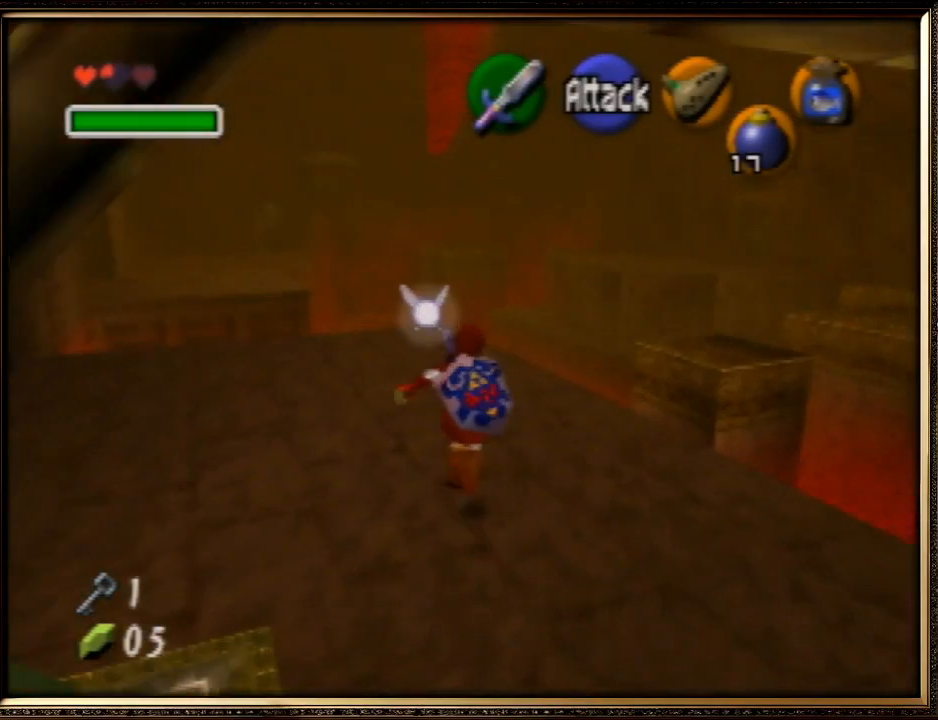
{"buttons": ["A"], "left_stick": "up", "events": [[267, "A", "down"], [333, "left_stick", "up"]]}
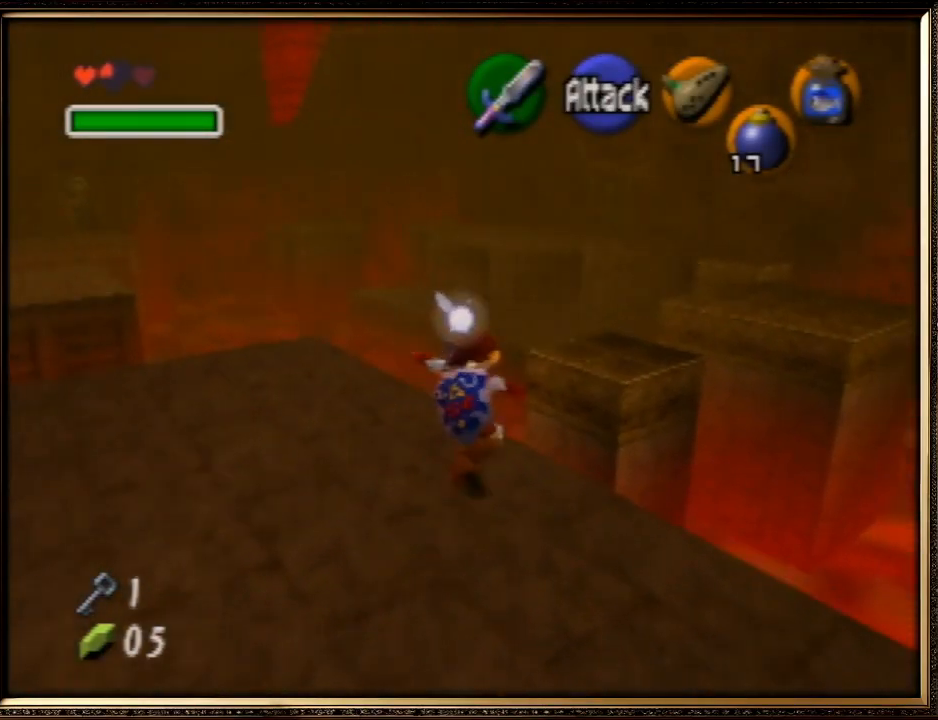
{"buttons": [], "left_stick": "up", "events": [[200, "A", "up"]]}
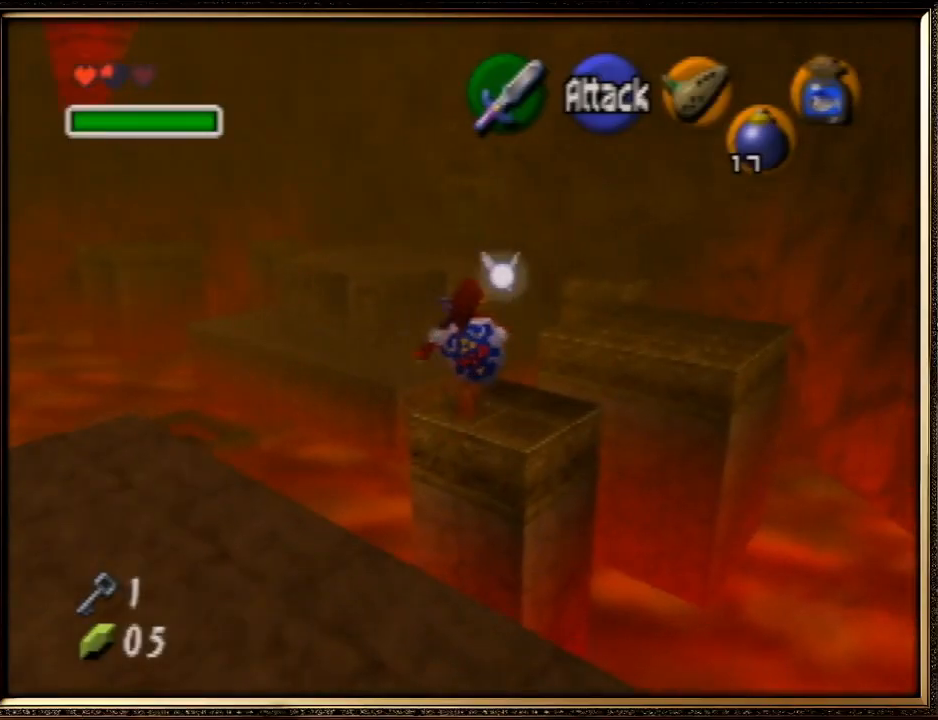
{"buttons": ["A"], "left_stick": "up", "events": [[367, "A", "down"]]}
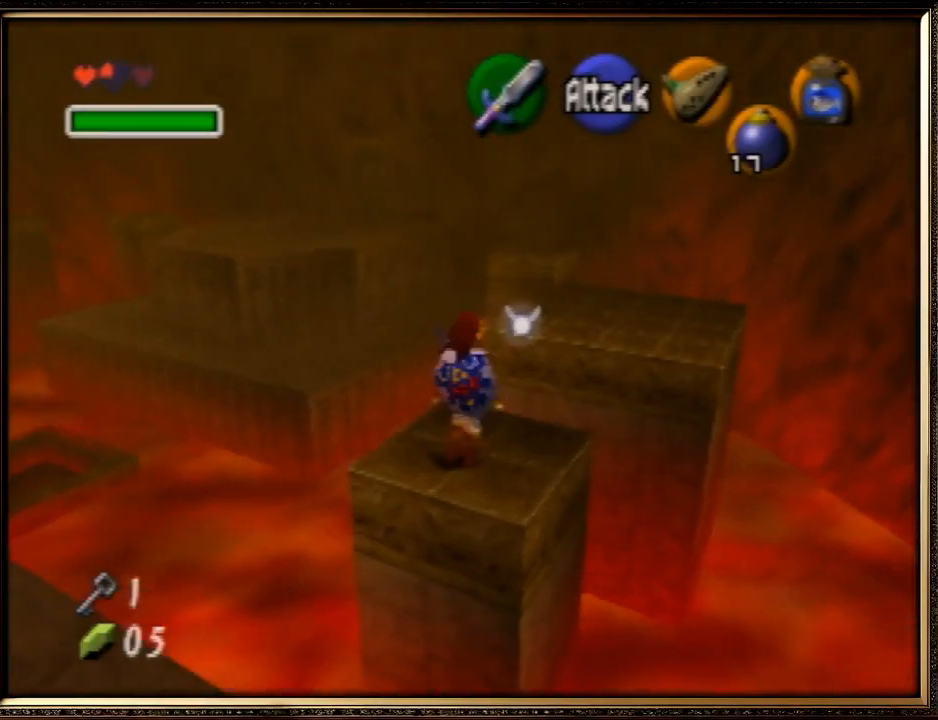
{"buttons": [], "left_stick": "up", "events": [[267, "A", "up"]]}
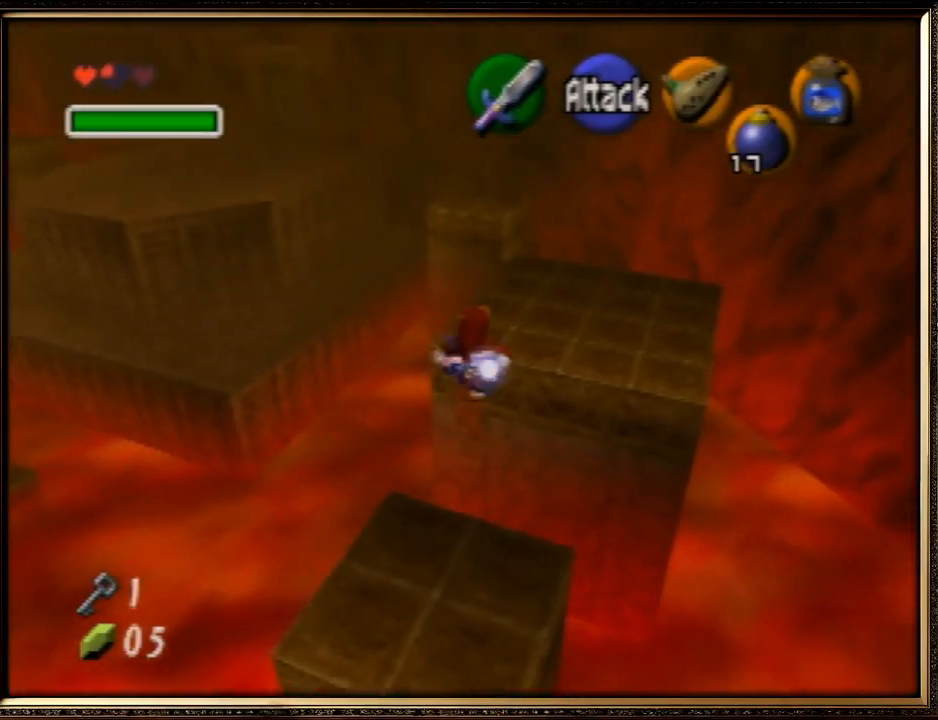
{"buttons": [], "left_stick": "up", "events": []}